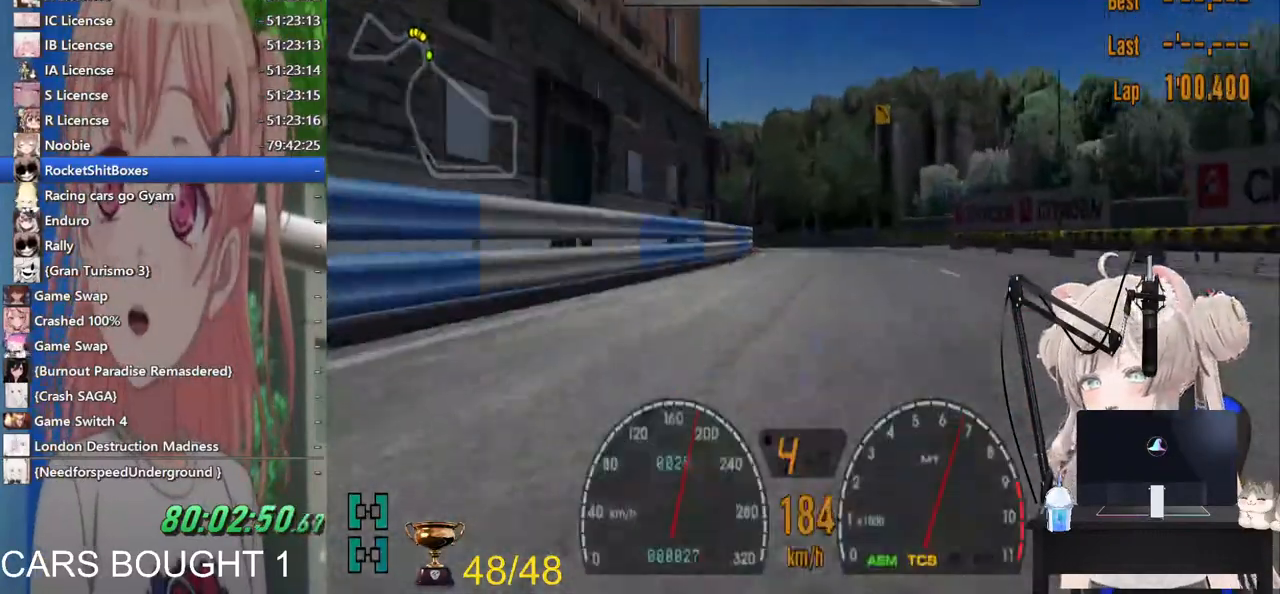
Gameplay with a controller (PlayStation layout); each line is a JSON object with the inputs held at the frame after it (dt_ms = milliseconds from this image to that frame). "events" lists button and stick changes between this image and that frame as [ms after this image, input, new state], when the widget could be followed in between. Not read: R2.
{"dt_ms": 500, "buttons": [], "left_stick": "center", "right_stick": "center", "events": [[83, "left_stick", "left"], [217, "left_stick", "center"]]}
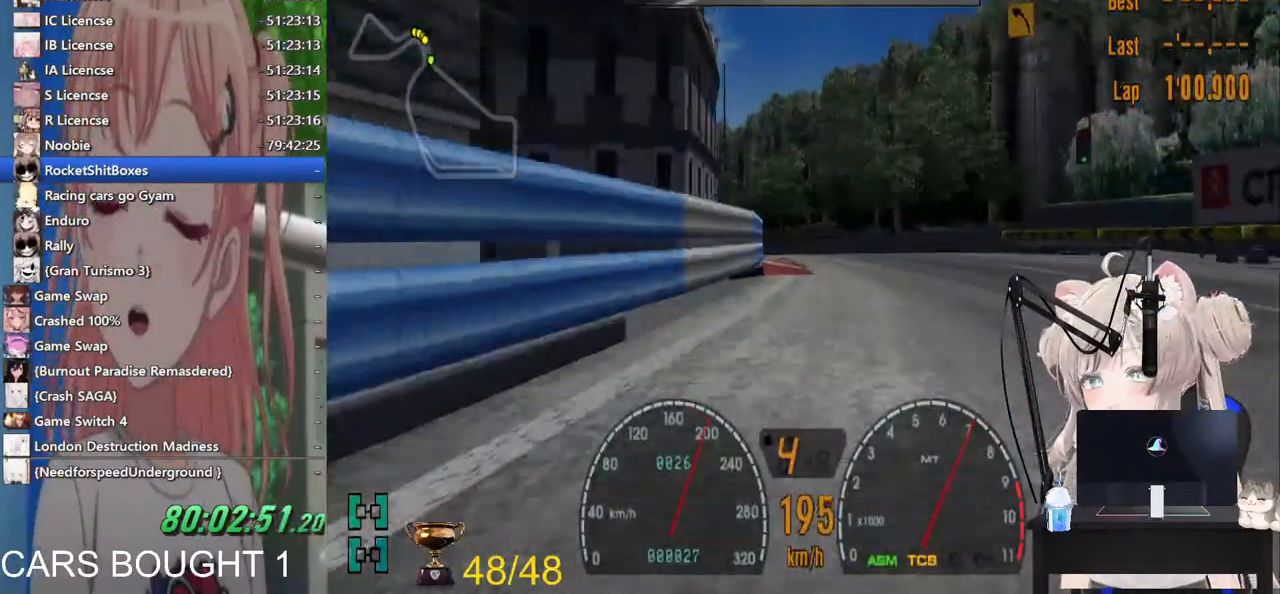
{"dt_ms": 500, "buttons": [], "left_stick": "center", "right_stick": "center", "events": [[83, "left_stick", "left"], [200, "left_stick", "center"]]}
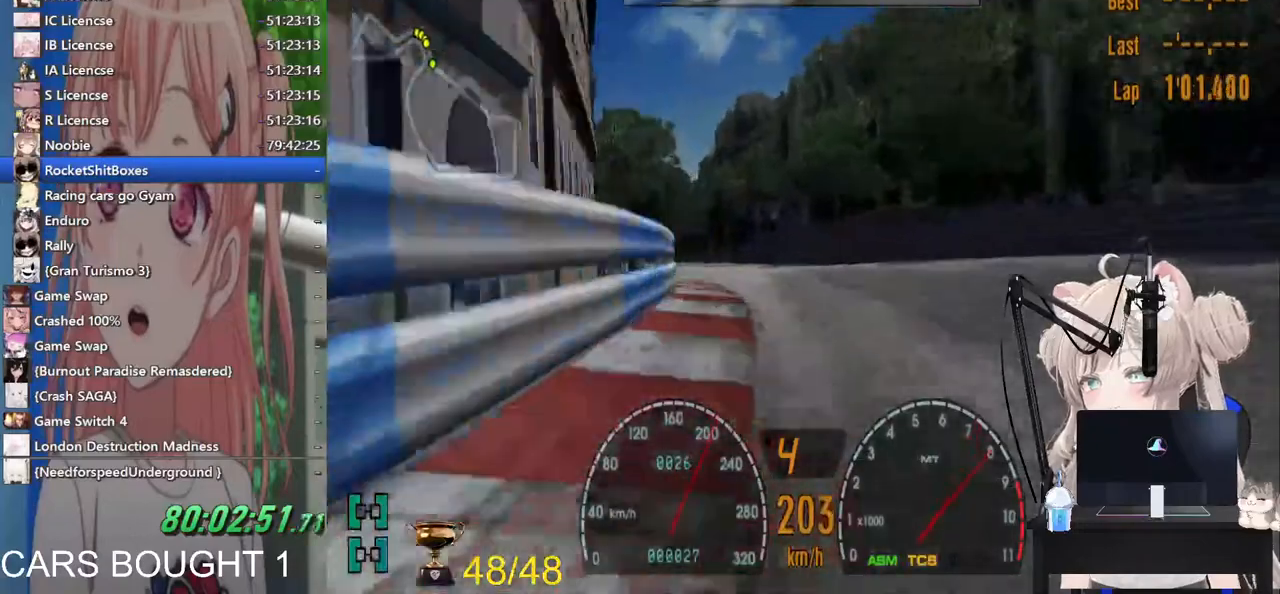
{"dt_ms": 500, "buttons": [], "left_stick": "left", "right_stick": "center", "events": [[100, "left_stick", "left"]]}
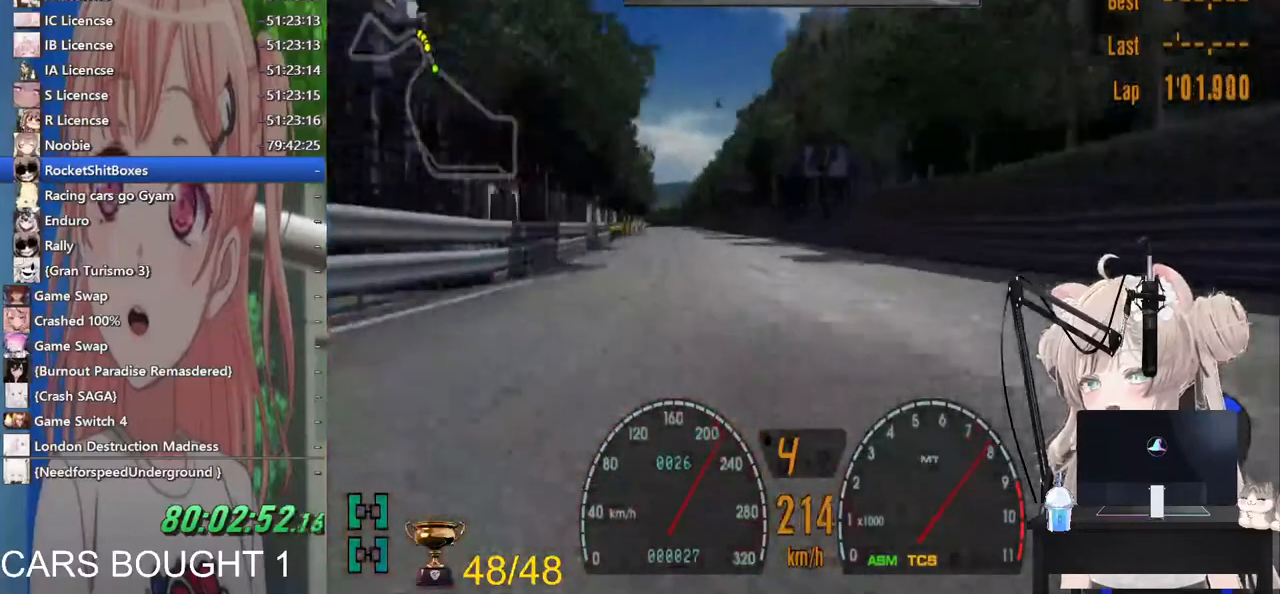
{"dt_ms": 500, "buttons": [], "left_stick": "center", "right_stick": "center", "events": [[317, "left_stick", "center"]]}
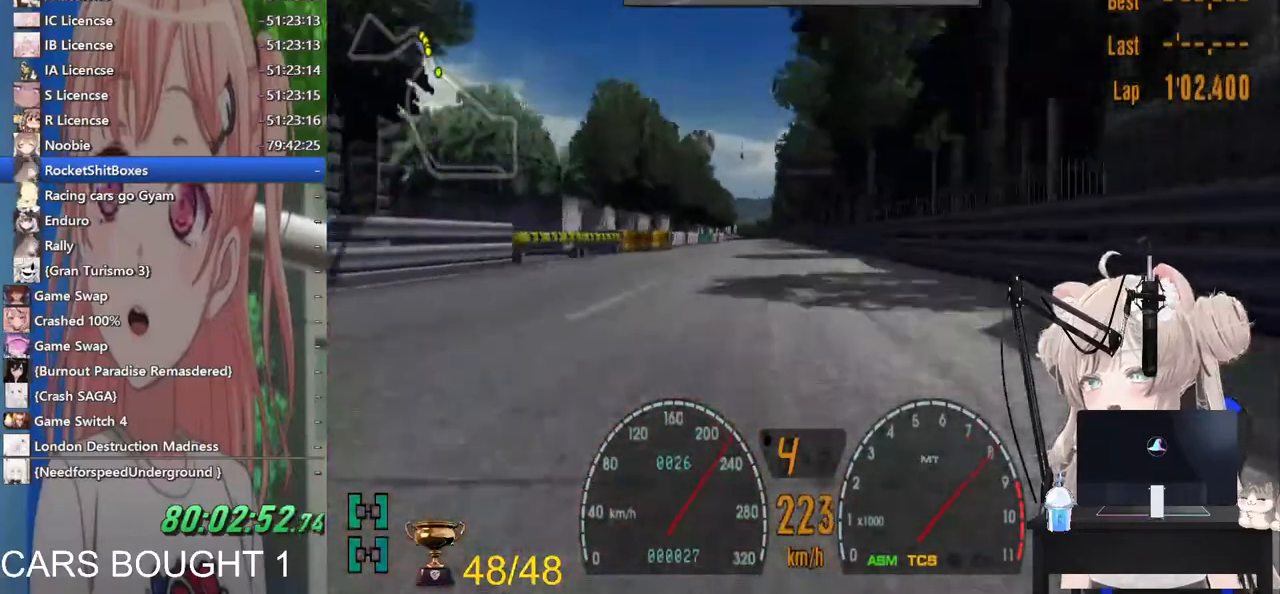
{"dt_ms": 500, "buttons": [], "left_stick": "center", "right_stick": "center", "events": []}
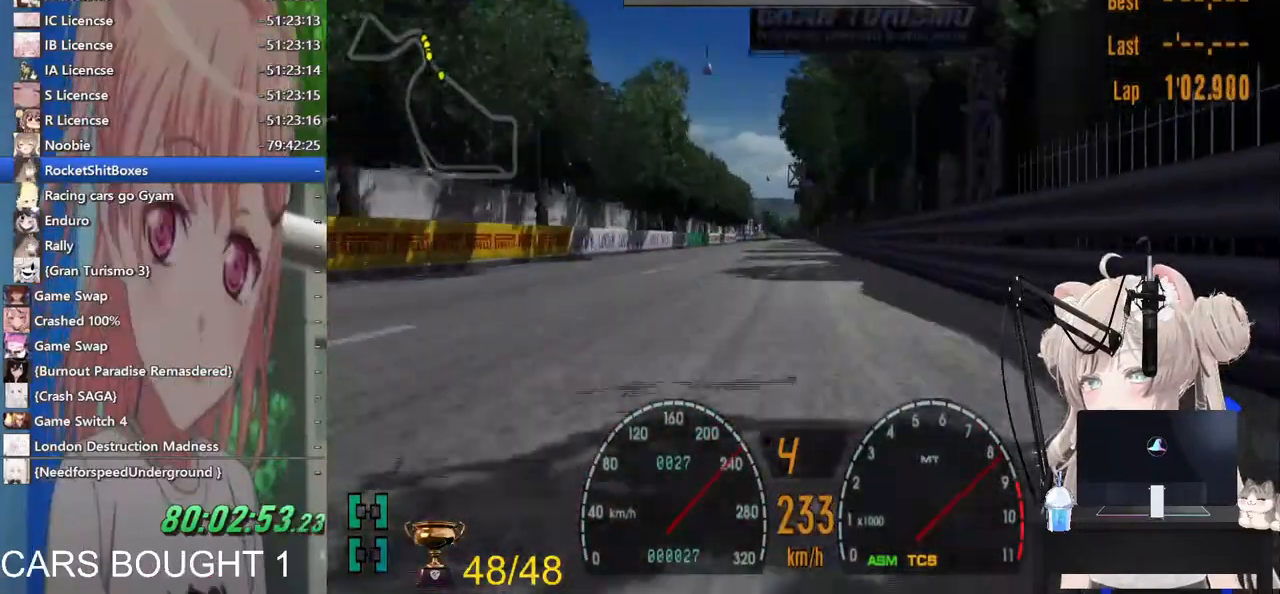
{"dt_ms": 500, "buttons": [], "left_stick": "center", "right_stick": "center", "events": []}
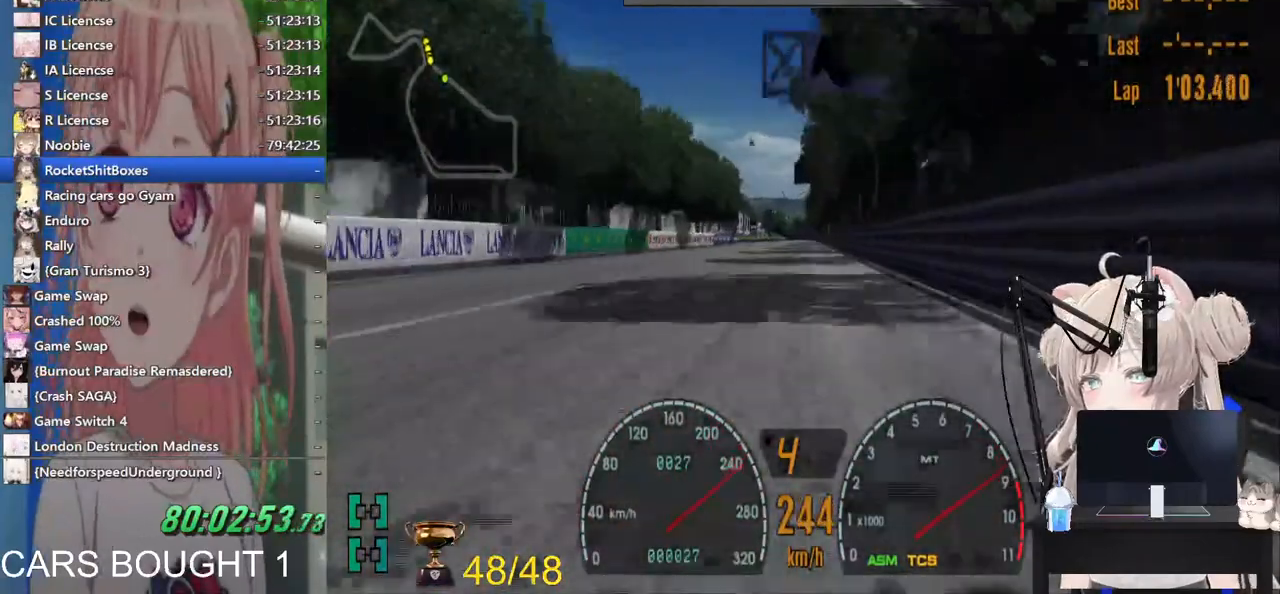
{"dt_ms": 500, "buttons": [], "left_stick": "center", "right_stick": "center", "events": []}
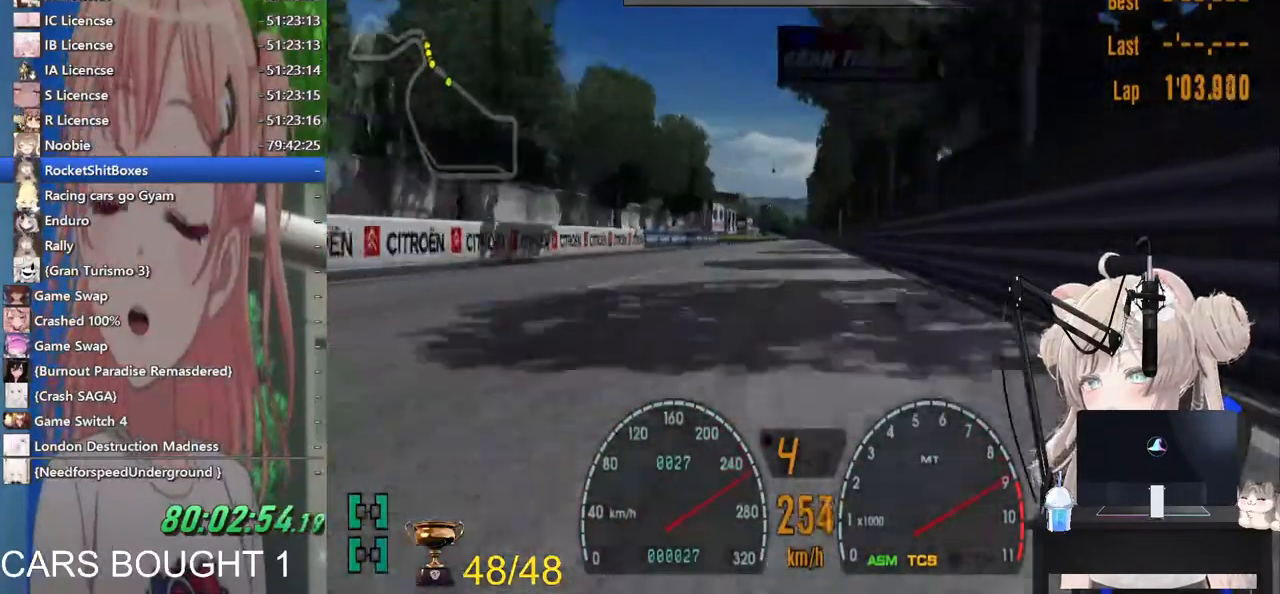
{"dt_ms": 500, "buttons": [], "left_stick": "center", "right_stick": "center", "events": []}
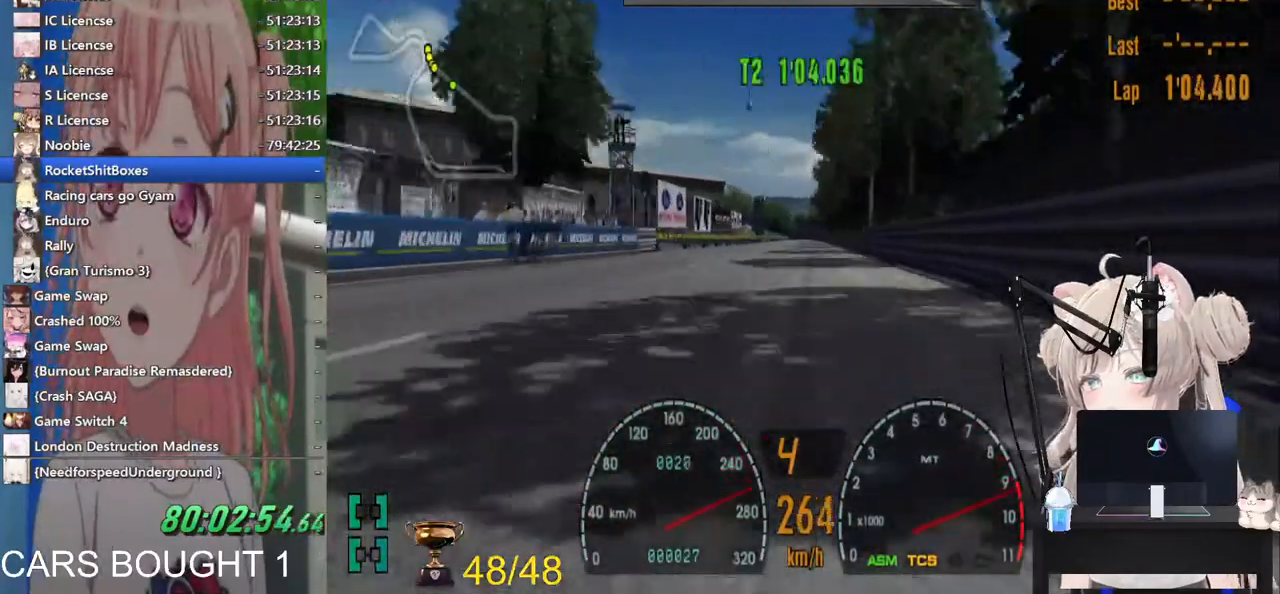
{"dt_ms": 500, "buttons": [], "left_stick": "center", "right_stick": "center", "events": [[133, "CROSS", "down"], [283, "CROSS", "up"]]}
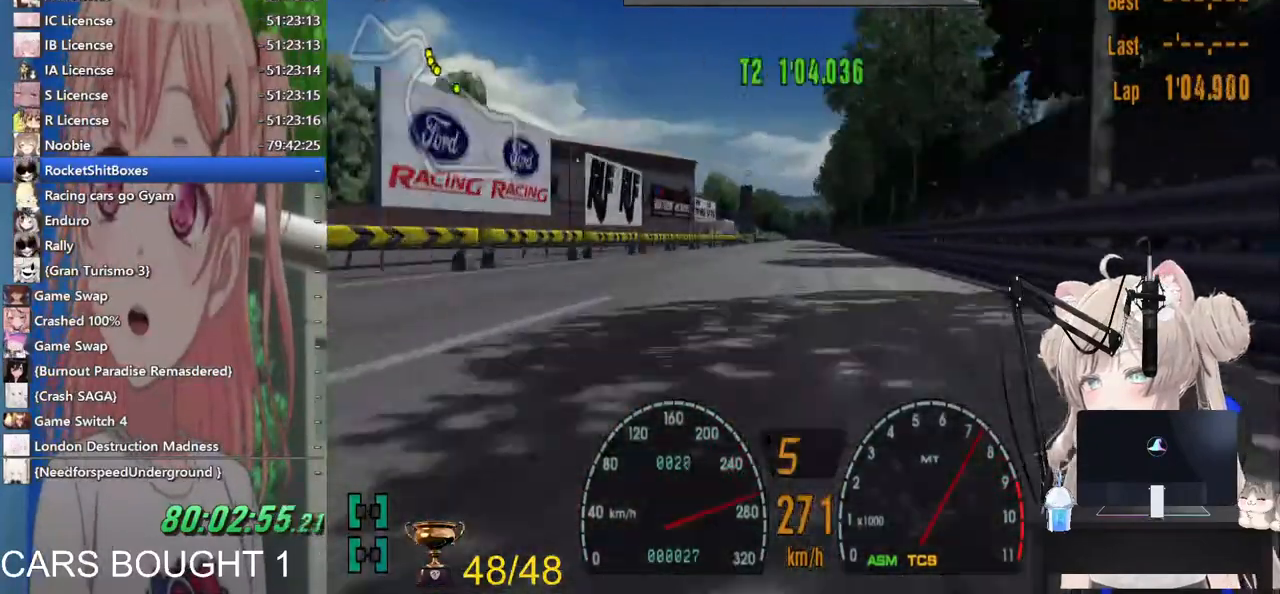
{"dt_ms": 500, "buttons": [], "left_stick": "center", "right_stick": "center", "events": []}
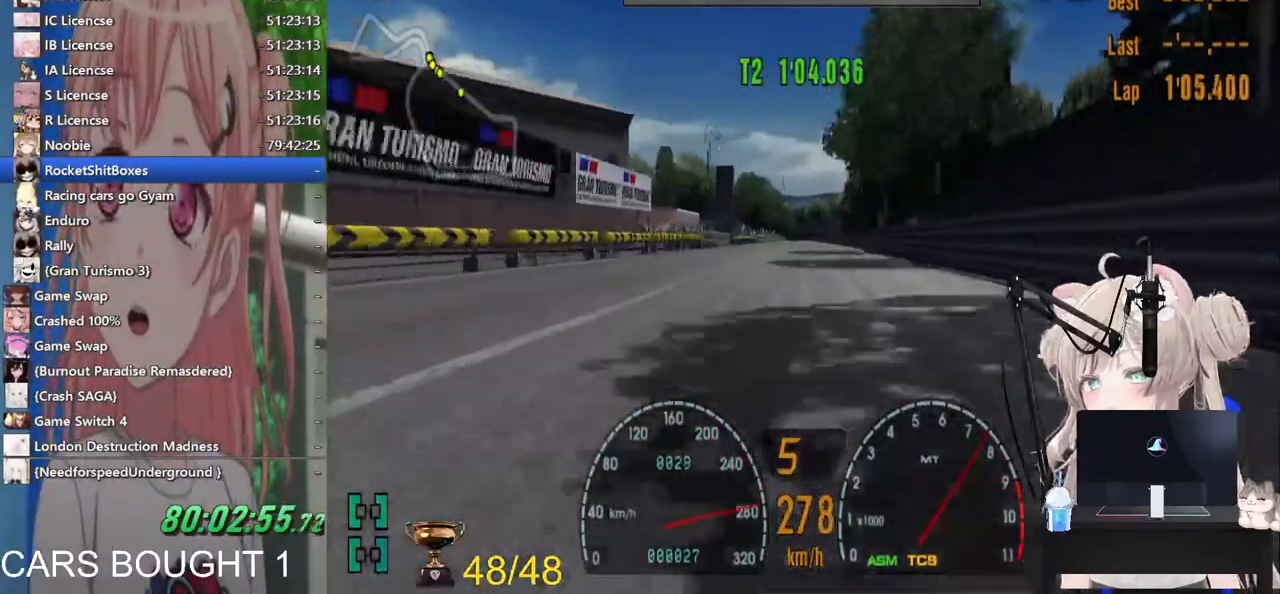
{"dt_ms": 500, "buttons": ["R1"], "left_stick": "center", "right_stick": "center", "events": [[367, "R1", "down"]]}
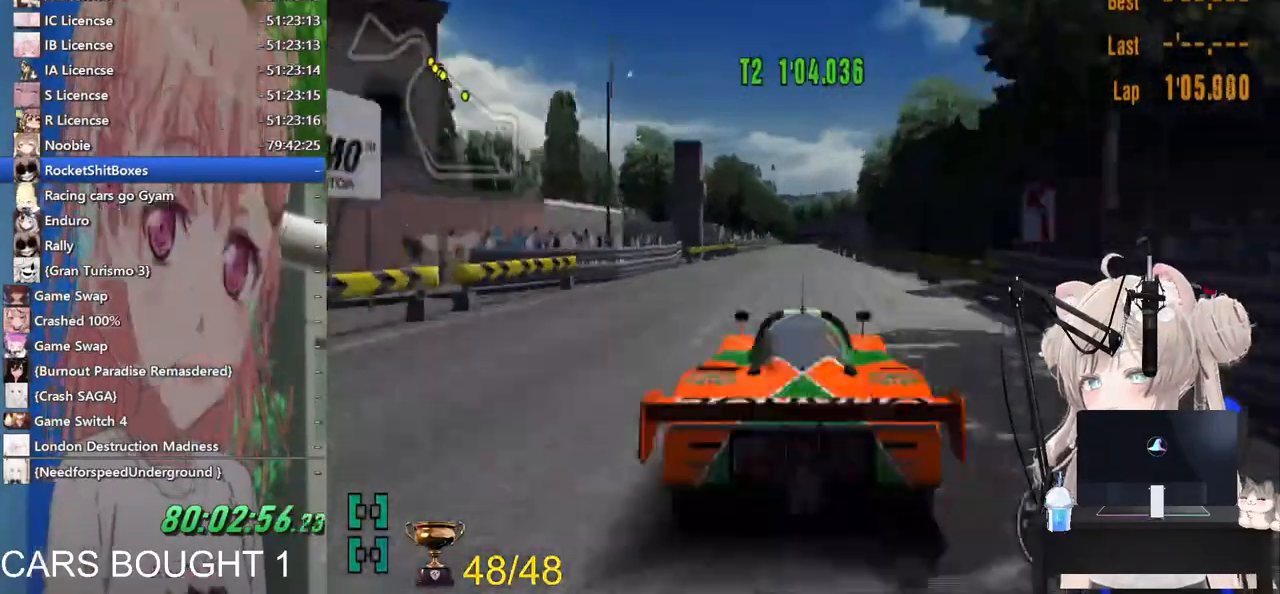
{"dt_ms": 500, "buttons": [], "left_stick": "center", "right_stick": "center", "events": [[17, "R1", "up"], [333, "R1", "down"], [483, "R1", "up"]]}
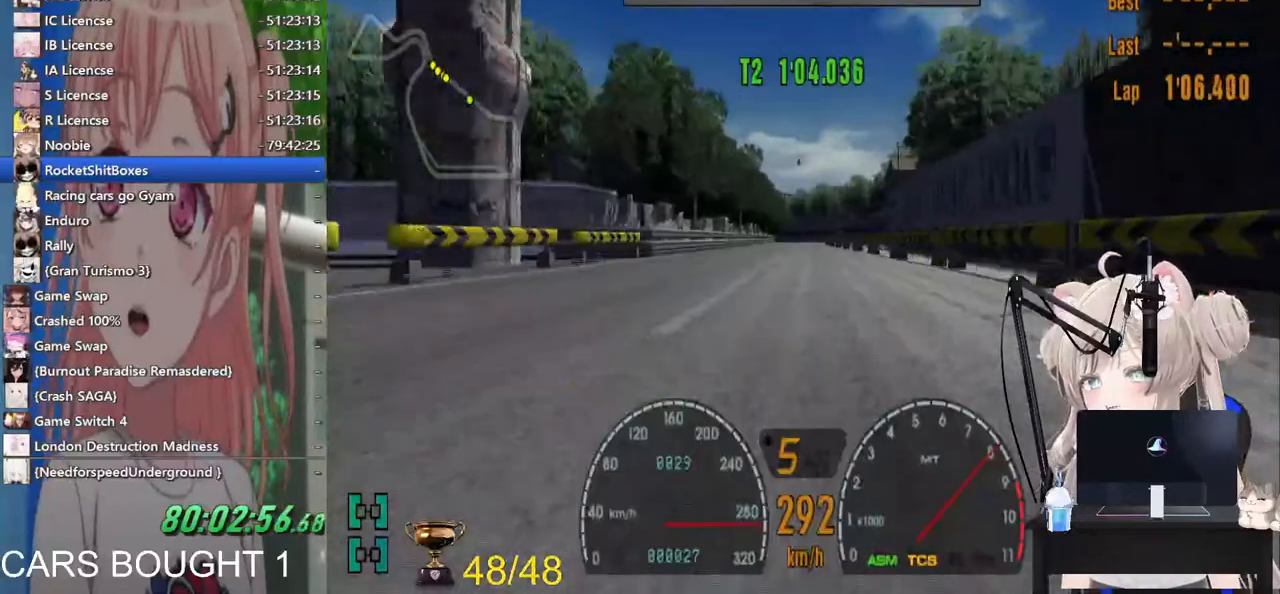
{"dt_ms": 500, "buttons": [], "left_stick": "center", "right_stick": "center", "events": [[167, "R1", "down"], [283, "R1", "up"]]}
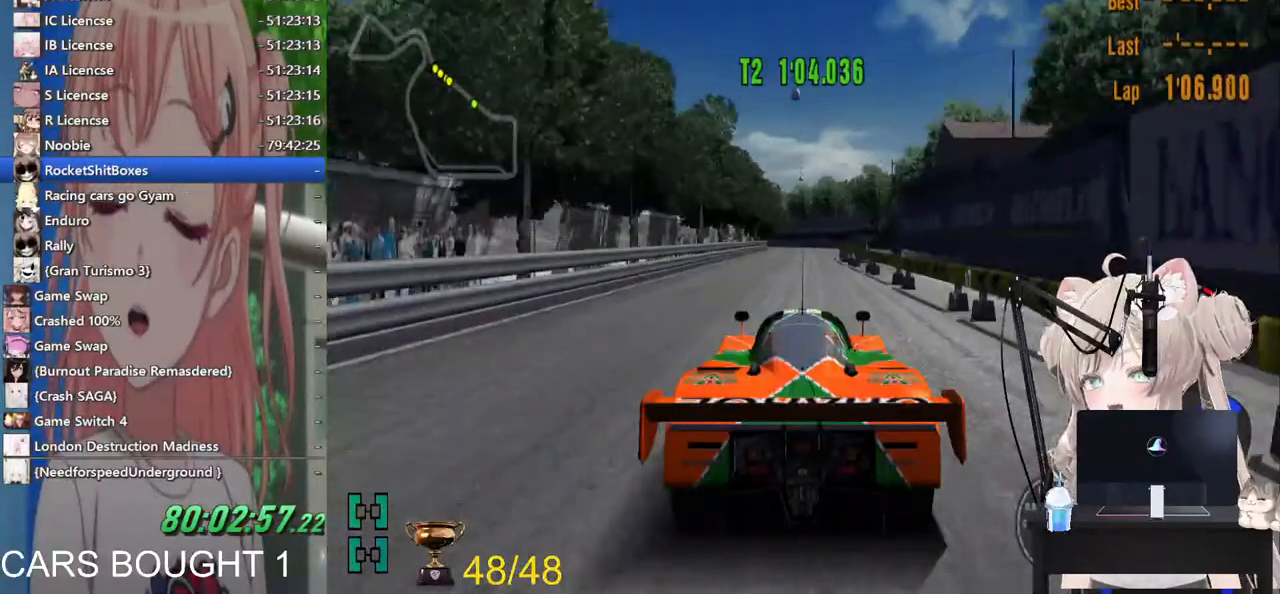
{"dt_ms": 500, "buttons": [], "left_stick": "center", "right_stick": "center", "events": []}
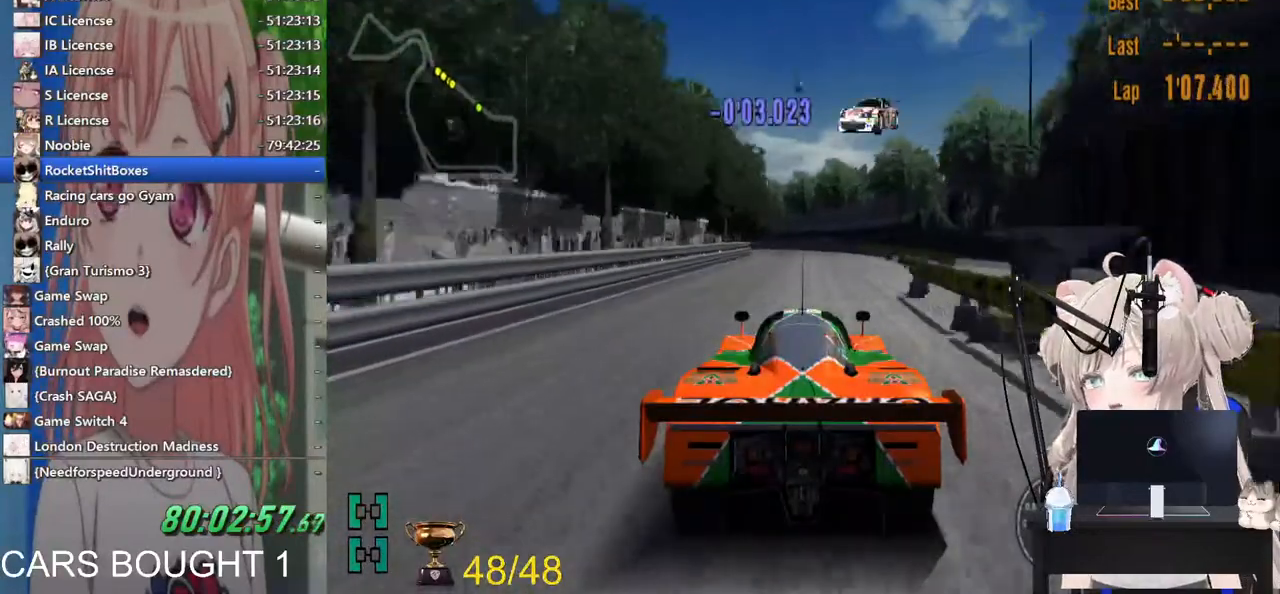
{"dt_ms": 500, "buttons": [], "left_stick": "left", "right_stick": "center", "events": [[383, "left_stick", "left"]]}
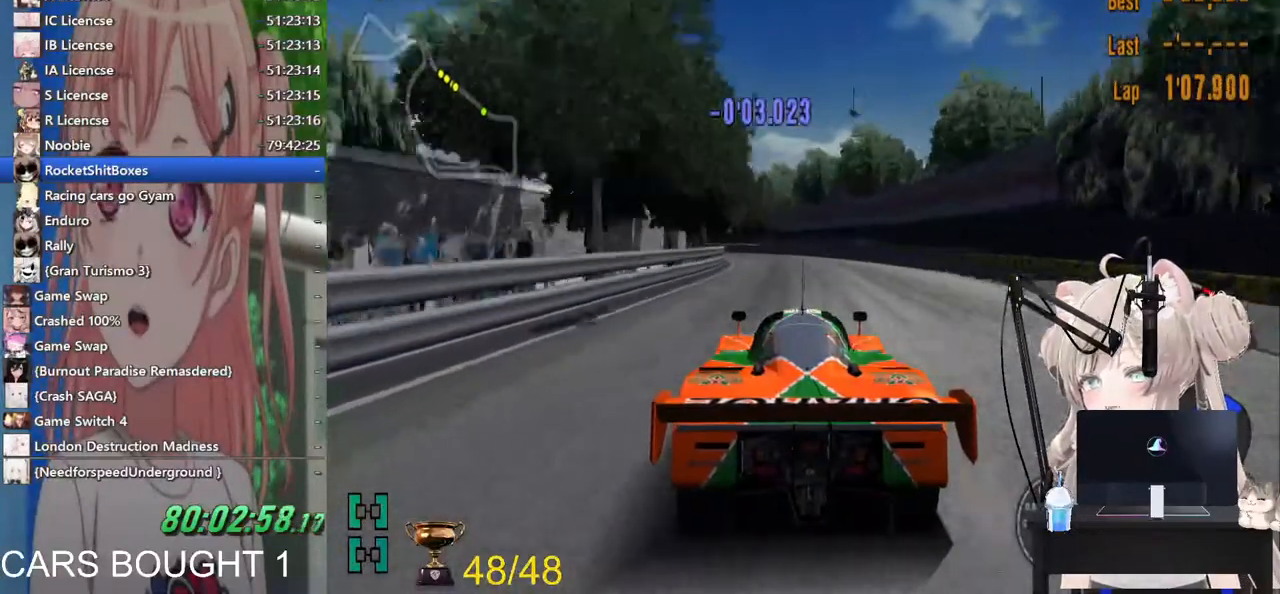
{"dt_ms": 1000, "buttons": [], "left_stick": "left", "right_stick": "center"}
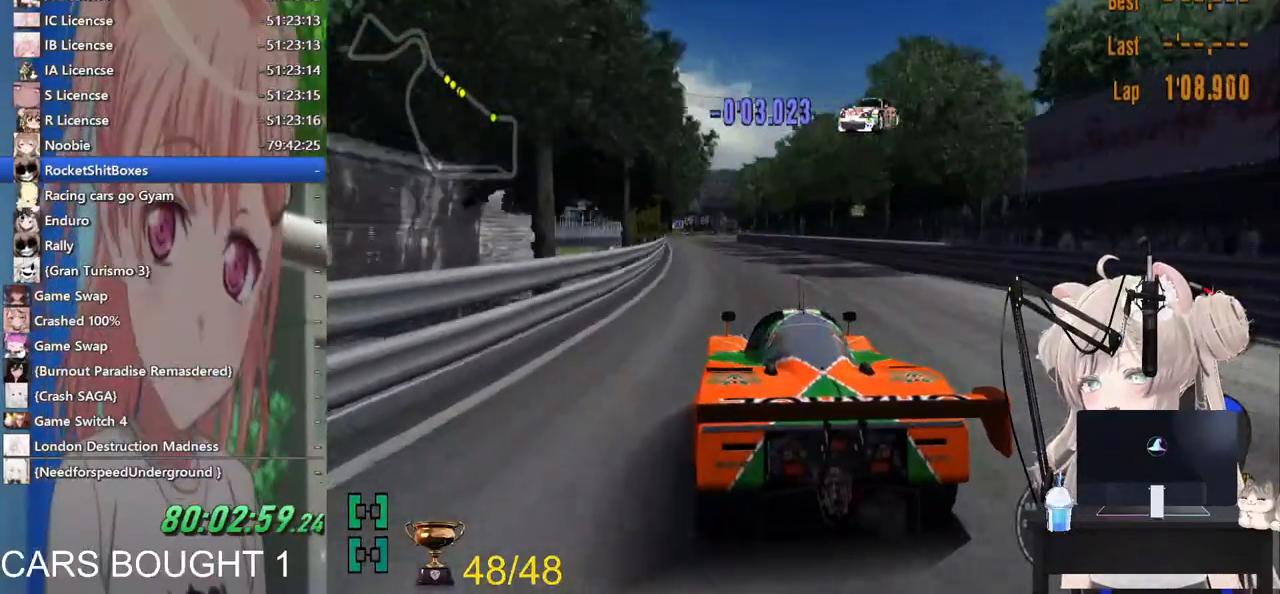
{"dt_ms": 500, "buttons": ["SQUARE"], "left_stick": "left", "right_stick": "center", "events": [[33, "L2", "down"], [217, "left_stick", "center"], [300, "L2", "up"], [433, "SQUARE", "down"], [433, "left_stick", "left"]]}
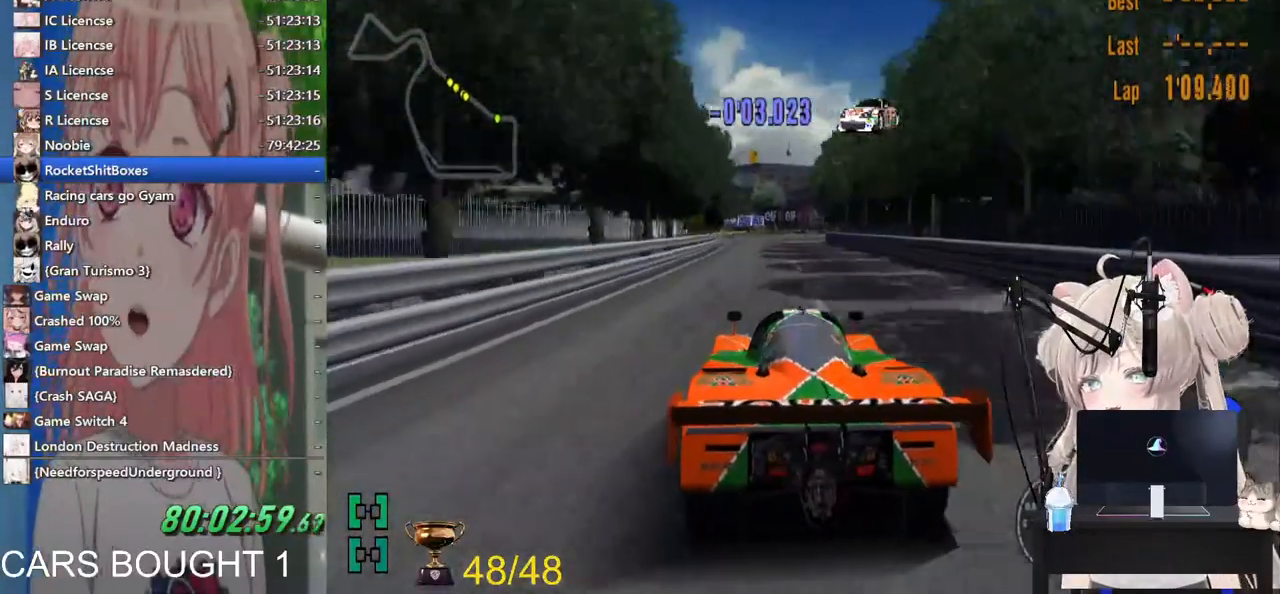
{"dt_ms": 500, "buttons": ["SQUARE", "L2"], "left_stick": "center", "right_stick": "center", "events": [[100, "SQUARE", "up"], [100, "left_stick", "center"], [333, "L2", "down"], [483, "SQUARE", "down"]]}
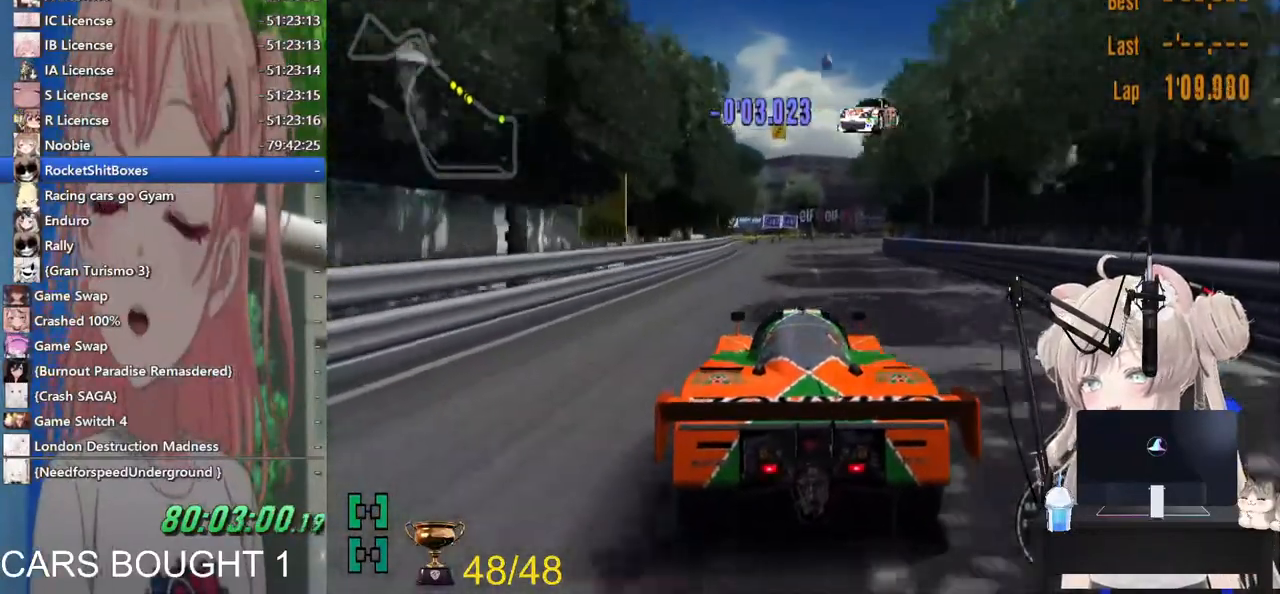
{"dt_ms": 500, "buttons": ["L2"], "left_stick": "center", "right_stick": "center", "events": [[100, "SQUARE", "up"], [367, "SQUARE", "down"], [483, "SQUARE", "up"]]}
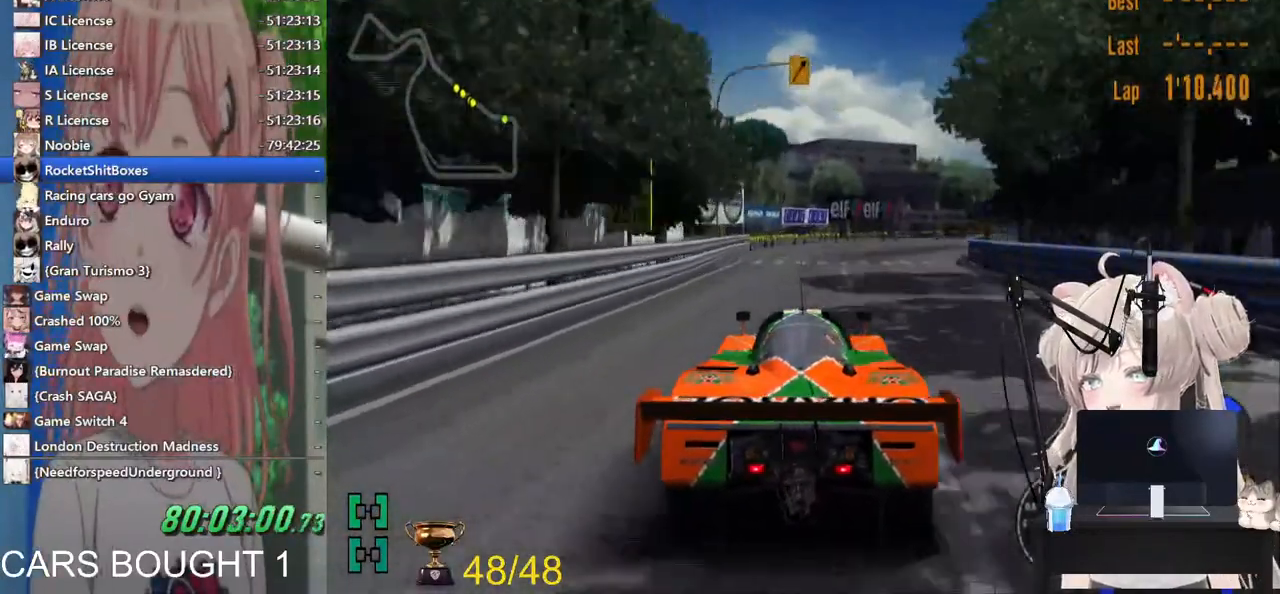
{"dt_ms": 500, "buttons": [], "left_stick": "up-right", "right_stick": "center", "events": [[167, "L2", "up"], [350, "left_stick", "up-right"]]}
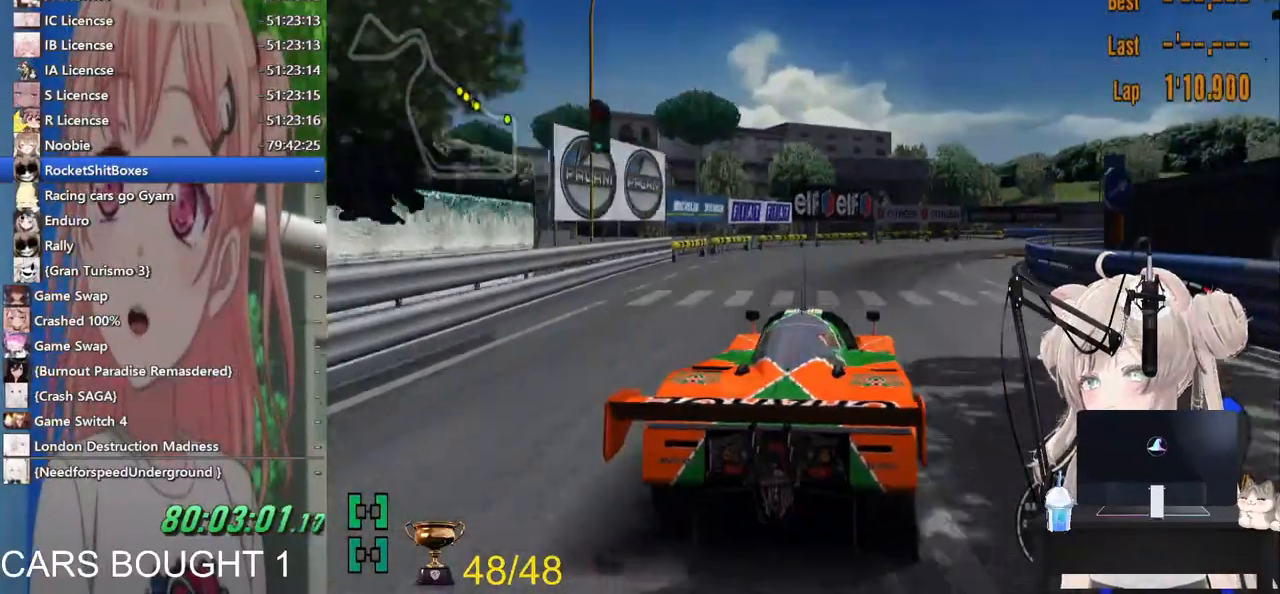
{"dt_ms": 500, "buttons": [], "left_stick": "up-right", "right_stick": "center", "events": [[417, "L2", "down"], [467, "L2", "up"]]}
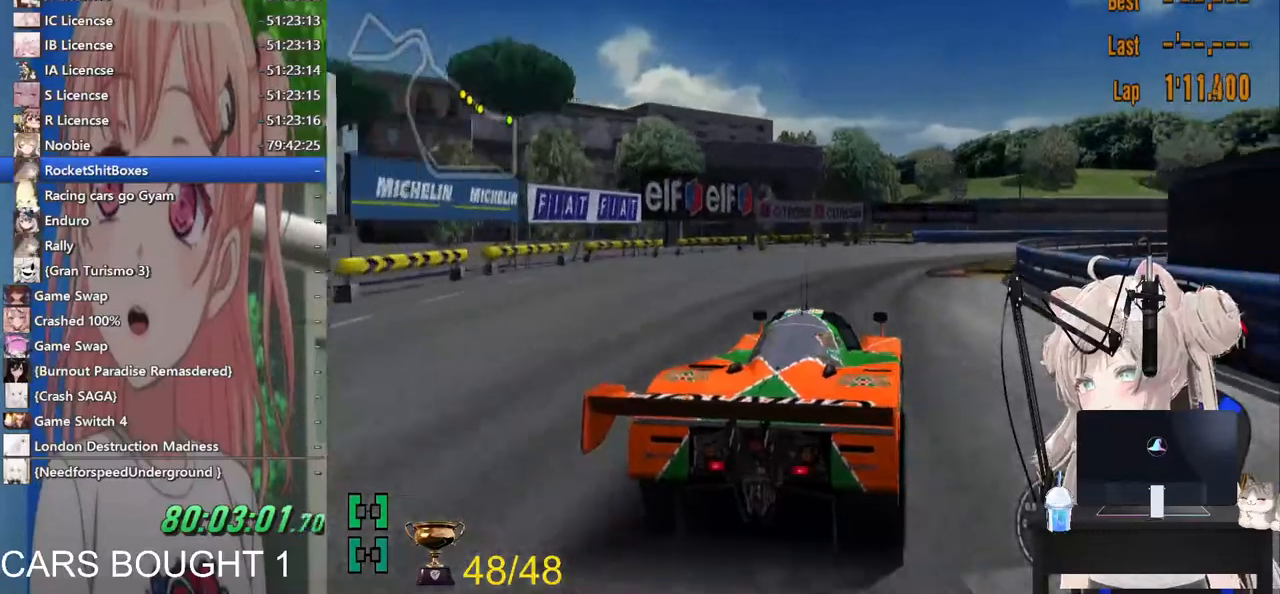
{"dt_ms": 500, "buttons": [], "left_stick": "up-right", "right_stick": "center", "events": []}
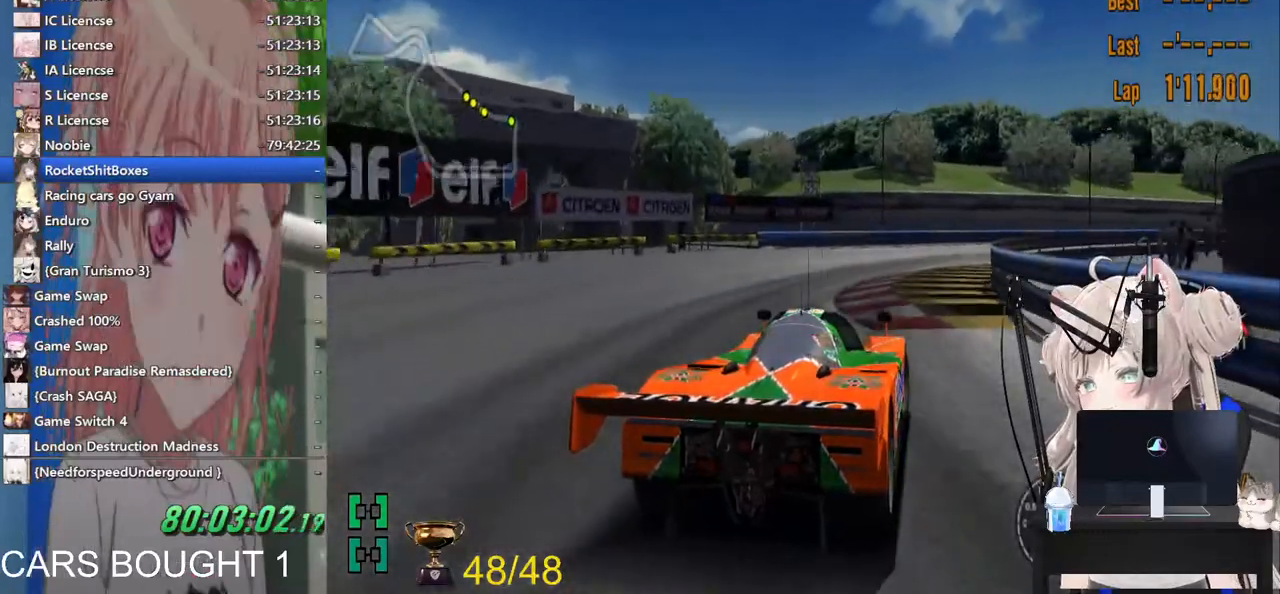
{"dt_ms": 500, "buttons": [], "left_stick": "up-right", "right_stick": "center", "events": []}
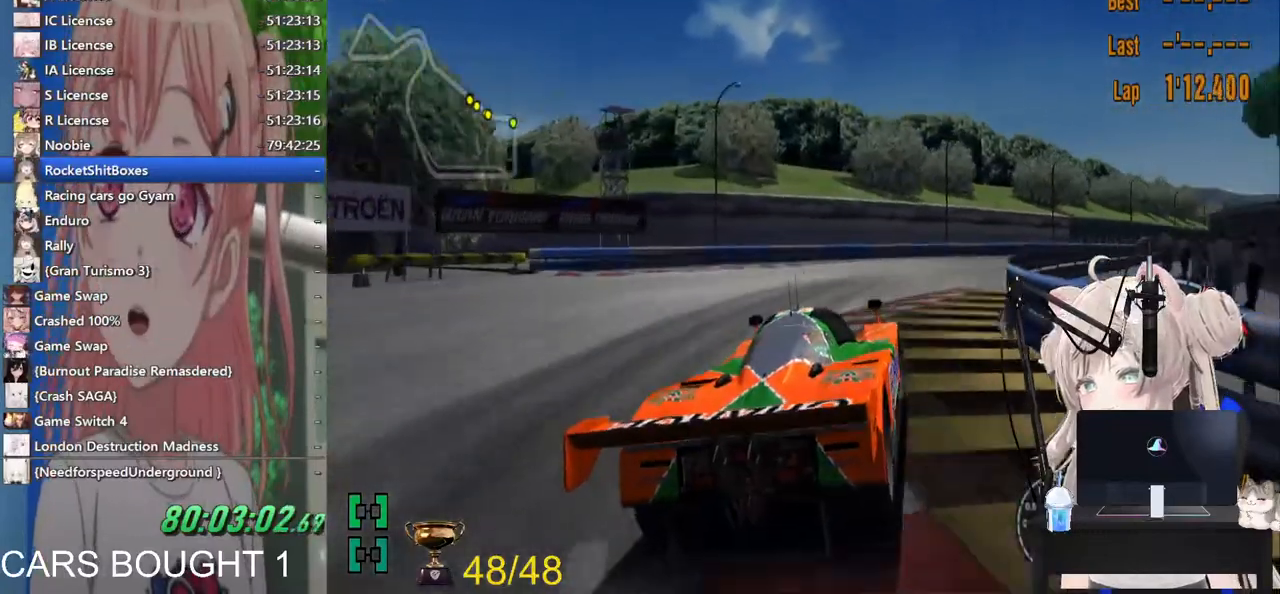
{"dt_ms": 500, "buttons": [], "left_stick": "up-left", "right_stick": "center", "events": [[483, "left_stick", "up-left"]]}
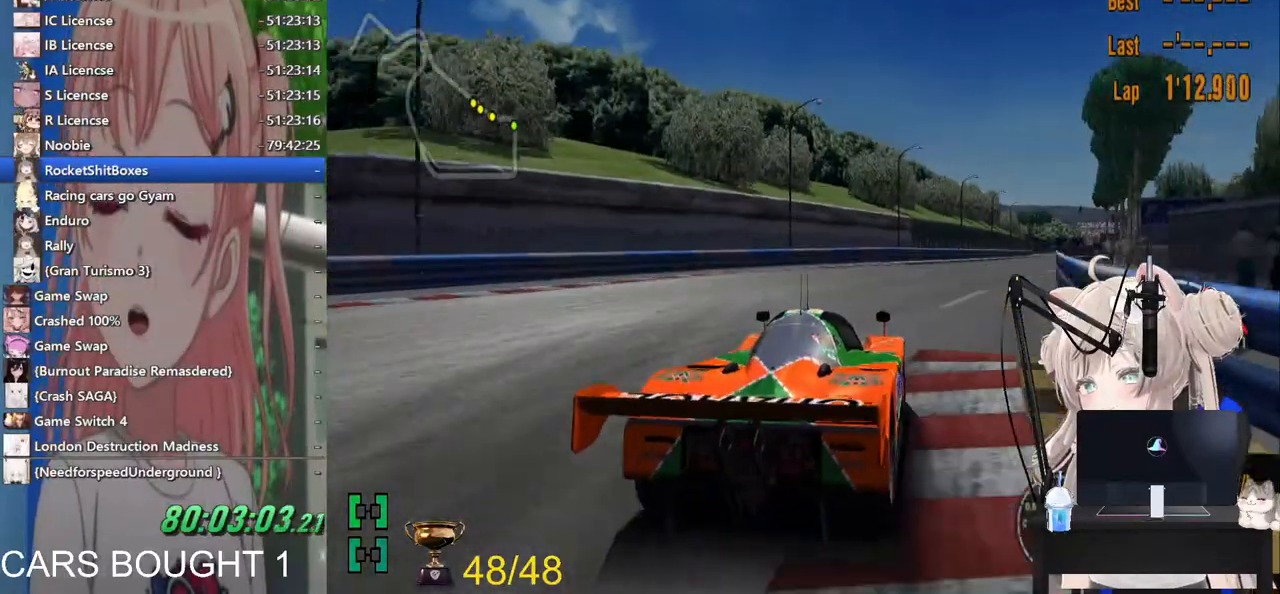
{"dt_ms": 500, "buttons": [], "left_stick": "up-right", "right_stick": "center", "events": [[67, "left_stick", "center"], [333, "CROSS", "down"], [467, "left_stick", "up-right"], [483, "CROSS", "up"]]}
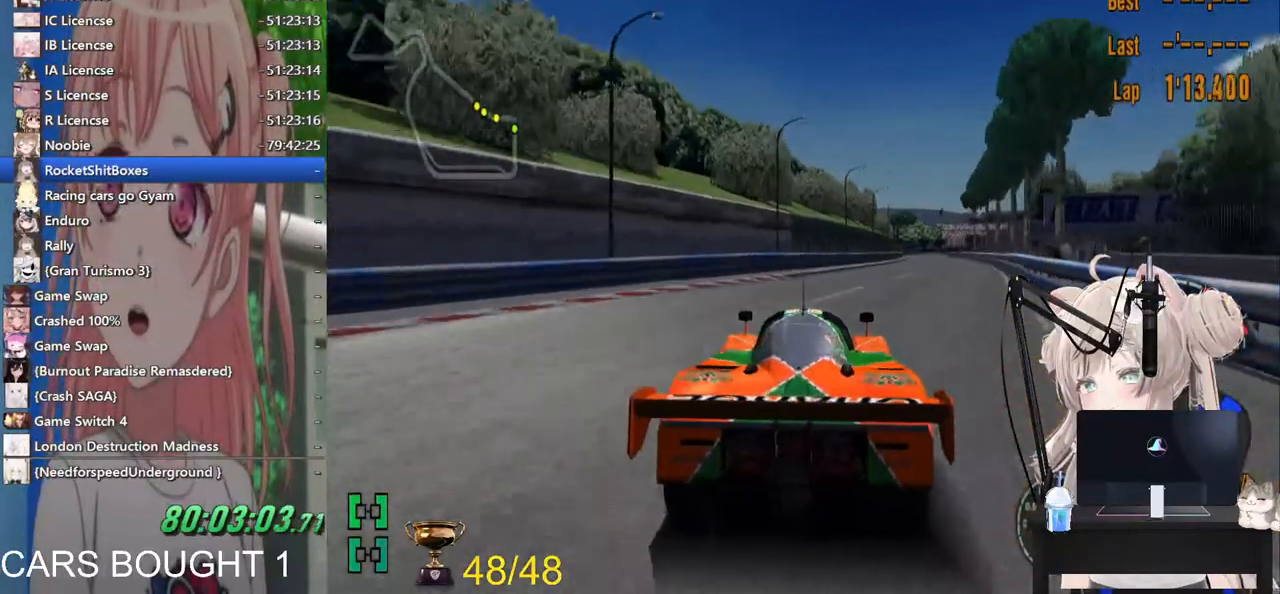
{"dt_ms": 500, "buttons": [], "left_stick": "center", "right_stick": "center", "events": [[167, "left_stick", "center"]]}
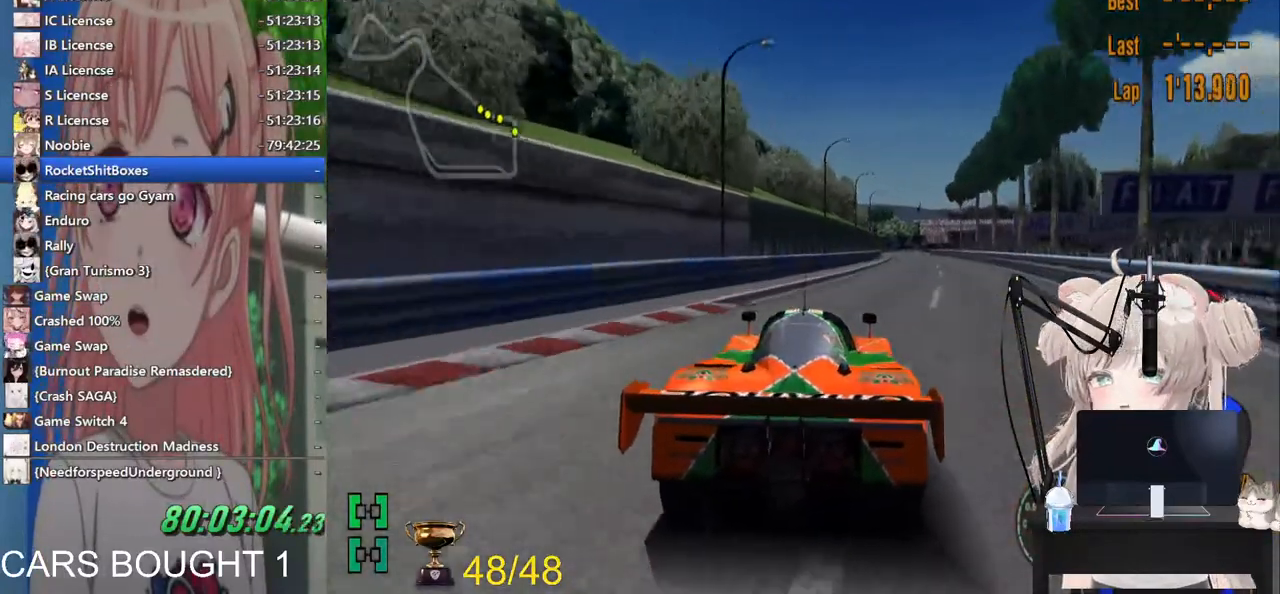
{"dt_ms": 500, "buttons": [], "left_stick": "center", "right_stick": "center", "events": [[117, "R1", "down"], [217, "R1", "up"]]}
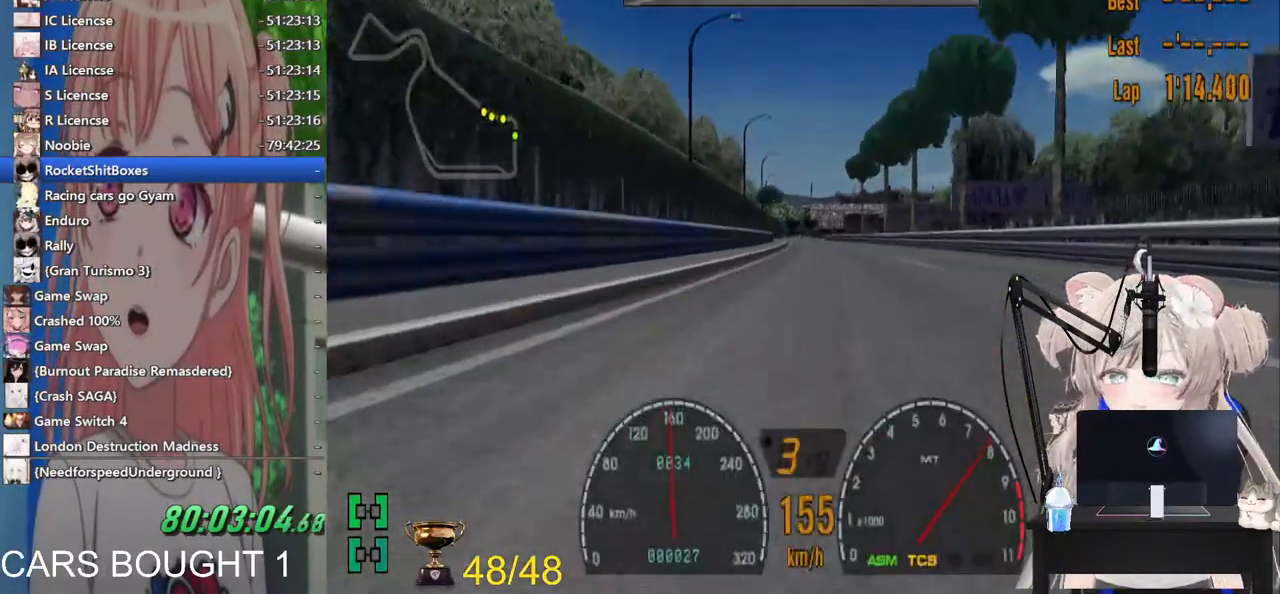
{"dt_ms": 500, "buttons": [], "left_stick": "center", "right_stick": "center", "events": [[383, "CROSS", "down"], [500, "CROSS", "up"]]}